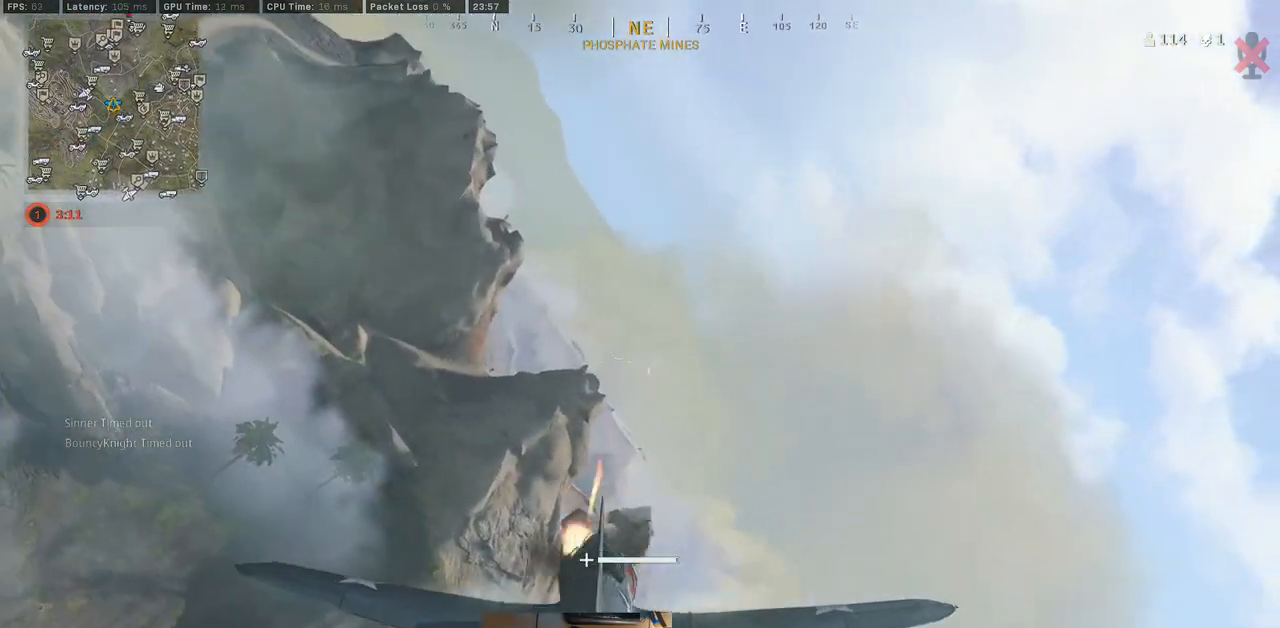
Gameplay with keyboard and mouse; each line is a JSON object with the keys and mouse buttons held at the frame after it. "events" lists presses ("down") and releases ("up") of "1", "2", "3", "4", "5", "a", "b", "c", "caps_lock", "ctrl", "d", "e", "f", "g", "q", "r", "s", "shift", "space", "t", "tab", "tilde", "v", "w", "x", "z", "mouse_left", "mouse_wheel" and "mouse_right" between this image and that frame as [ms after this image, input, new state], when the widget could be followed in between. "mouse_left", "mouse_wheel", "mouse_right" = the "left", "wheel", "right" buttons of the "mouse" list. No other keys are recorded. "wheel" means that the mouse wheel is clicked or scrolled. Mouse movement is not recorded.
{"keys": [], "mouse": ["left", "right"], "events": []}
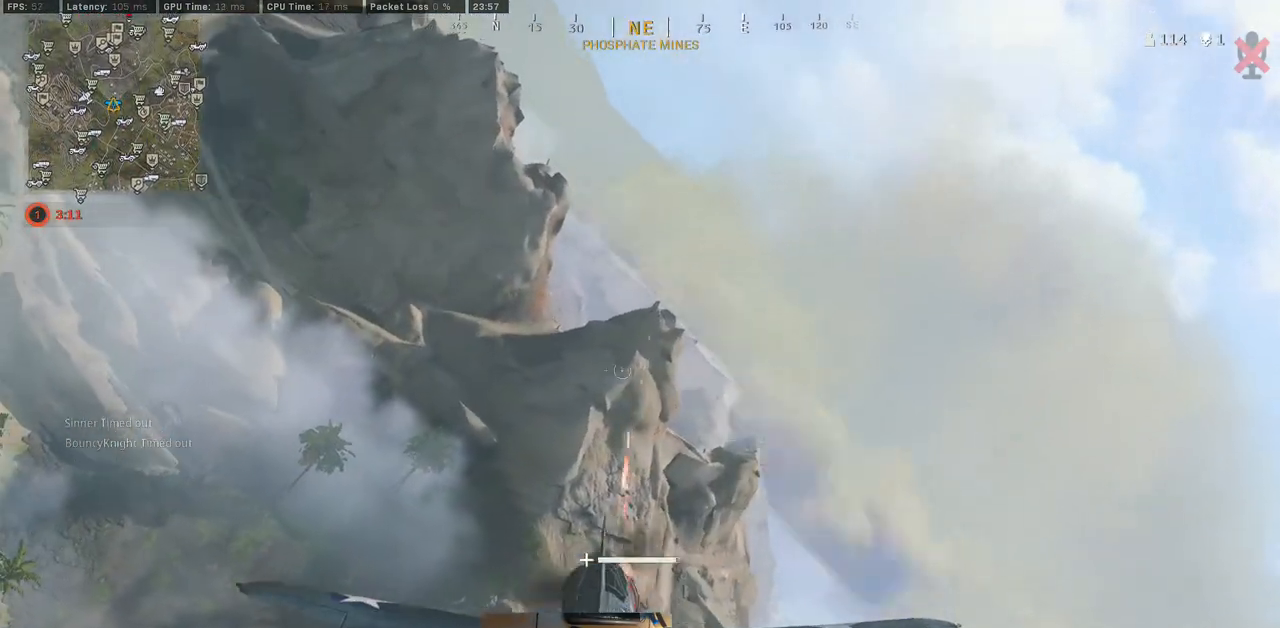
{"keys": [], "mouse": ["left", "right"], "events": []}
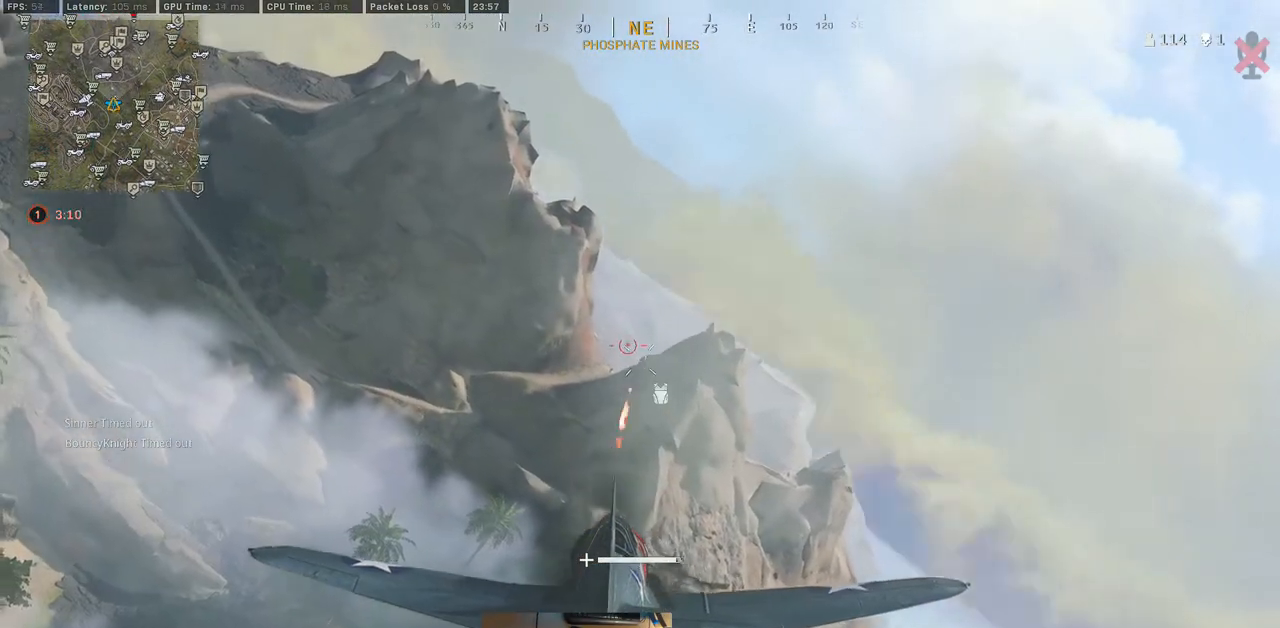
{"keys": [], "mouse": ["left", "right"], "events": []}
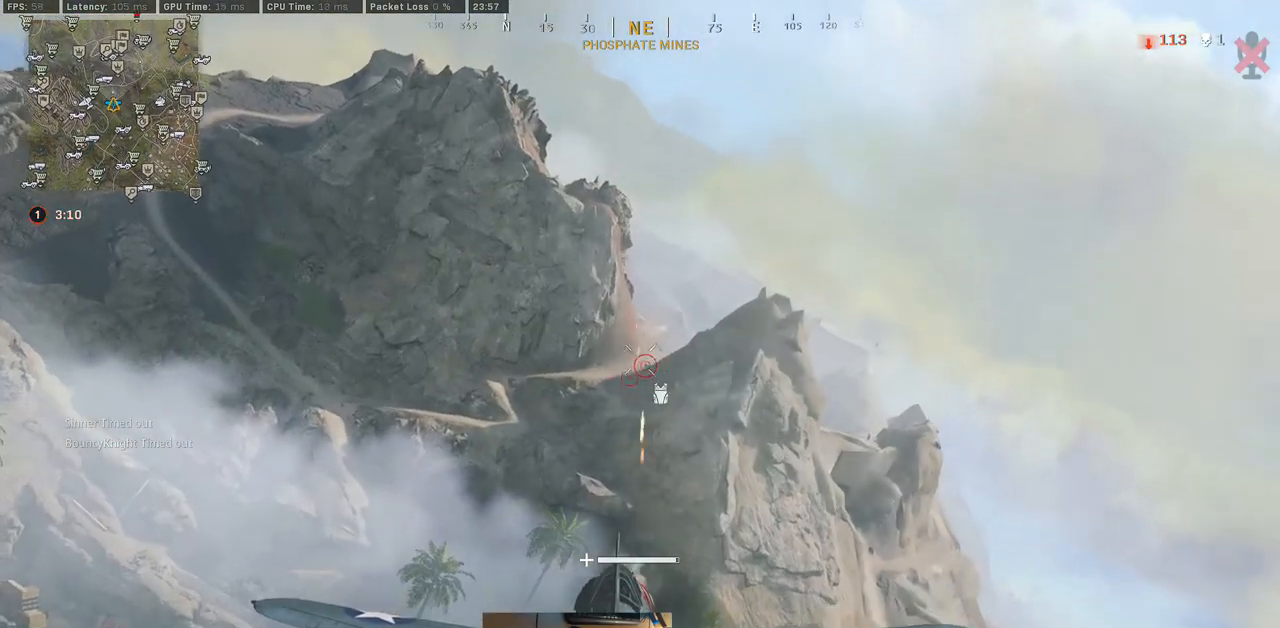
{"keys": [], "mouse": ["left", "right"], "events": []}
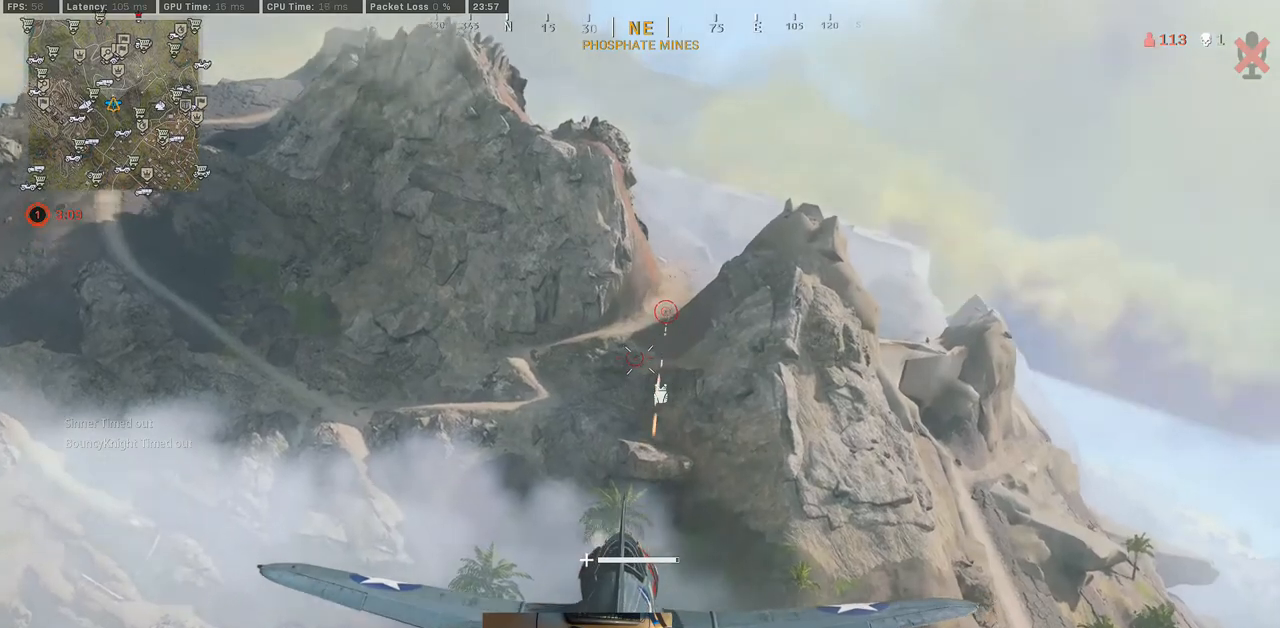
{"keys": [], "mouse": ["left", "right"], "events": []}
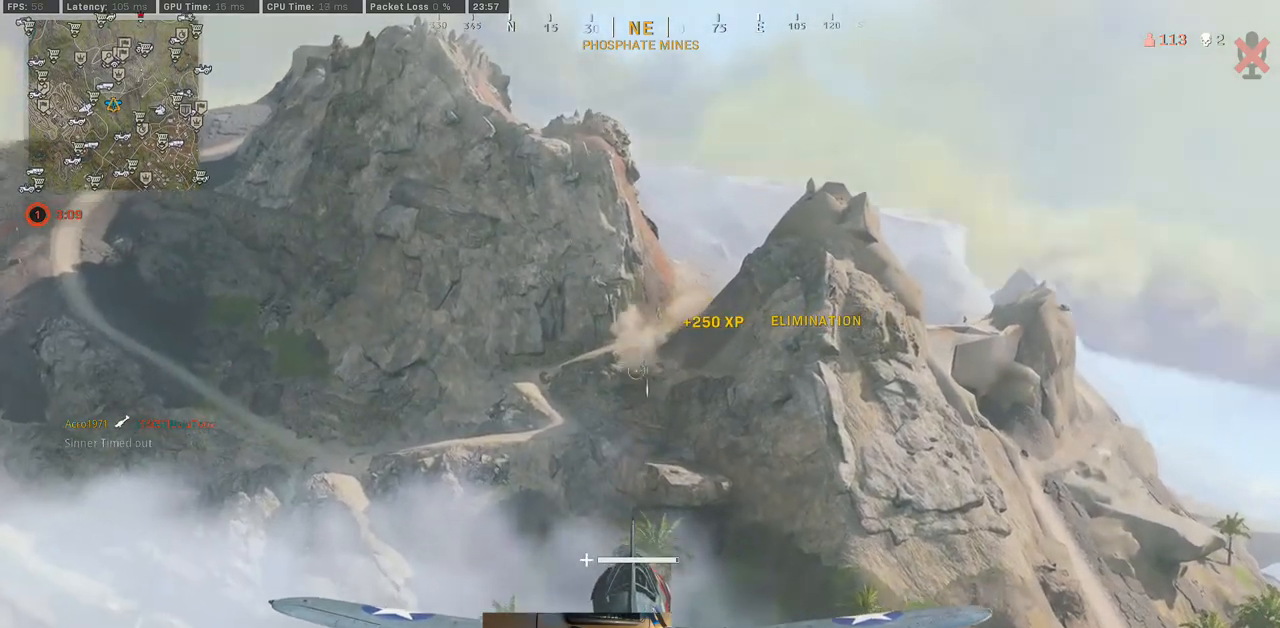
{"keys": [], "mouse": ["left", "right"], "events": []}
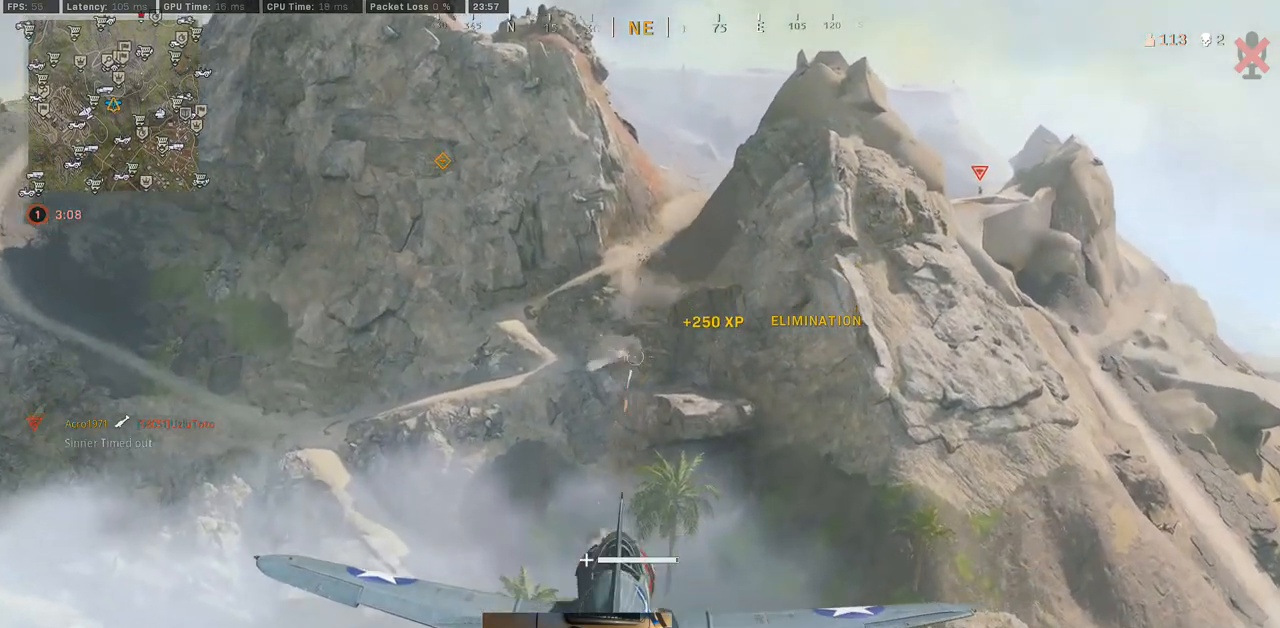
{"keys": [], "mouse": ["left", "right"], "events": []}
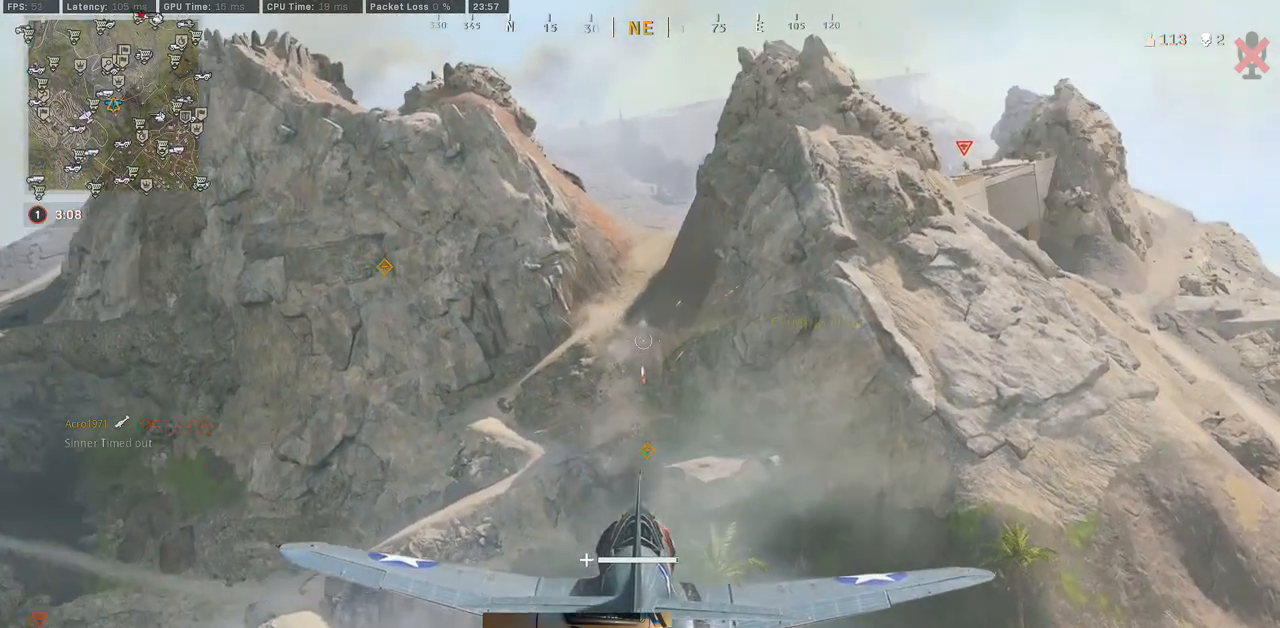
{"keys": [], "mouse": ["left", "right"], "events": []}
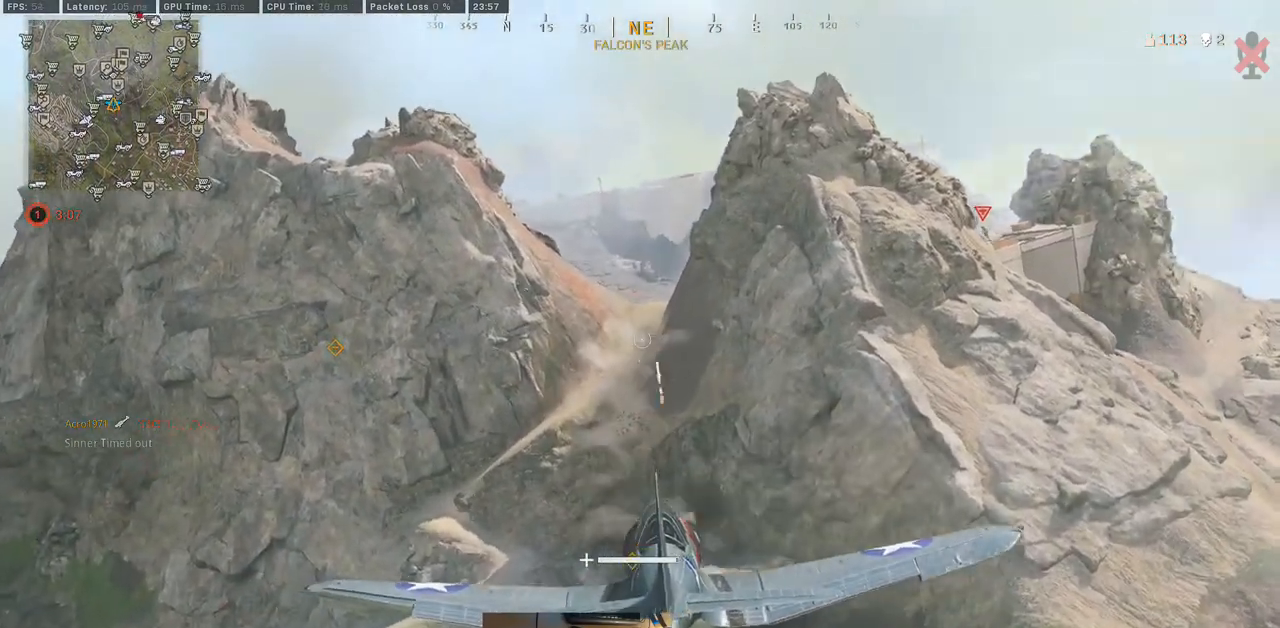
{"keys": [], "mouse": [], "events": [[400, "mouse_left", "up"], [417, "mouse_right", "up"]]}
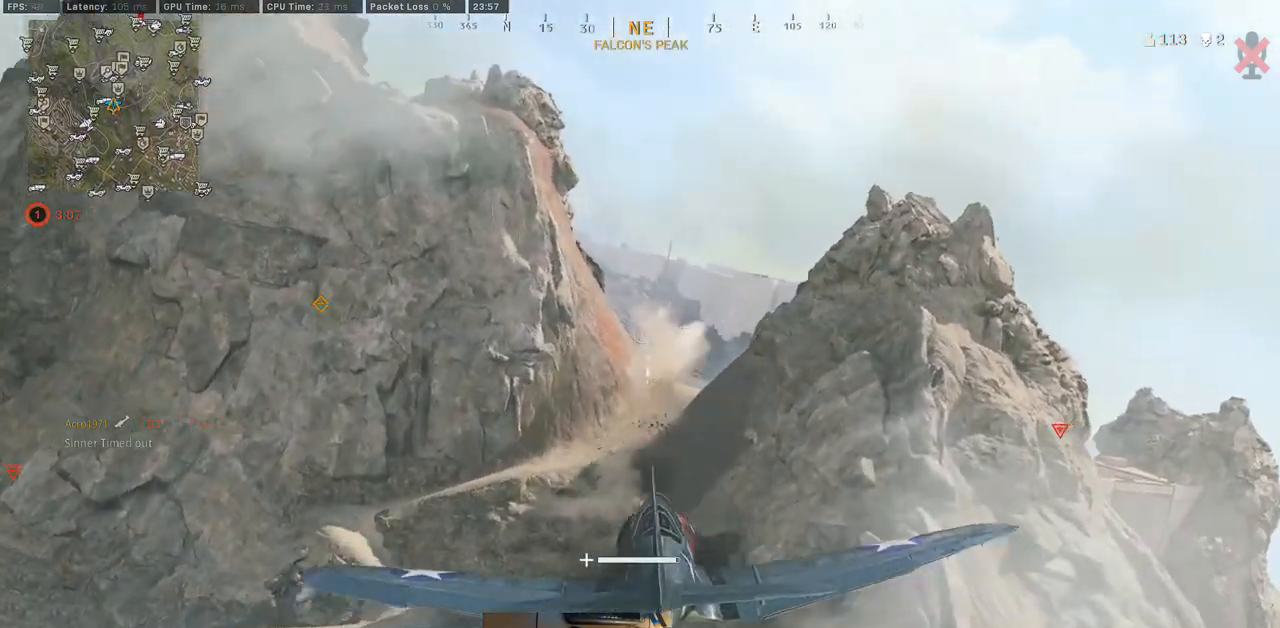
{"keys": [], "mouse": [], "events": []}
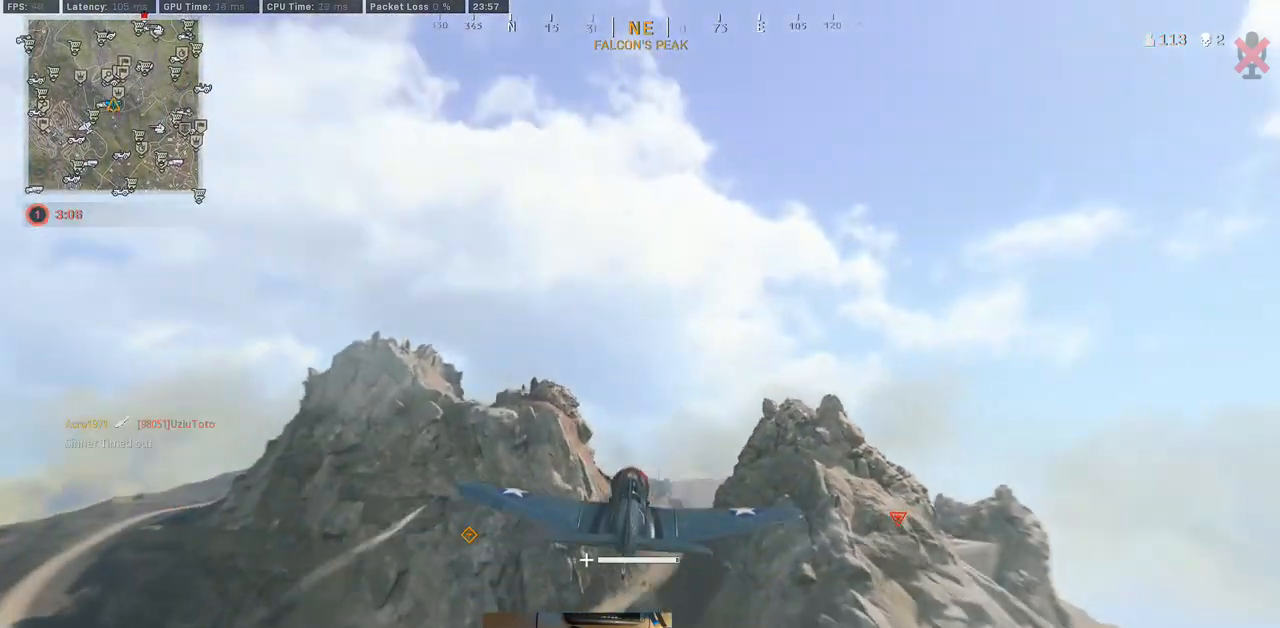
{"keys": [], "mouse": [], "events": []}
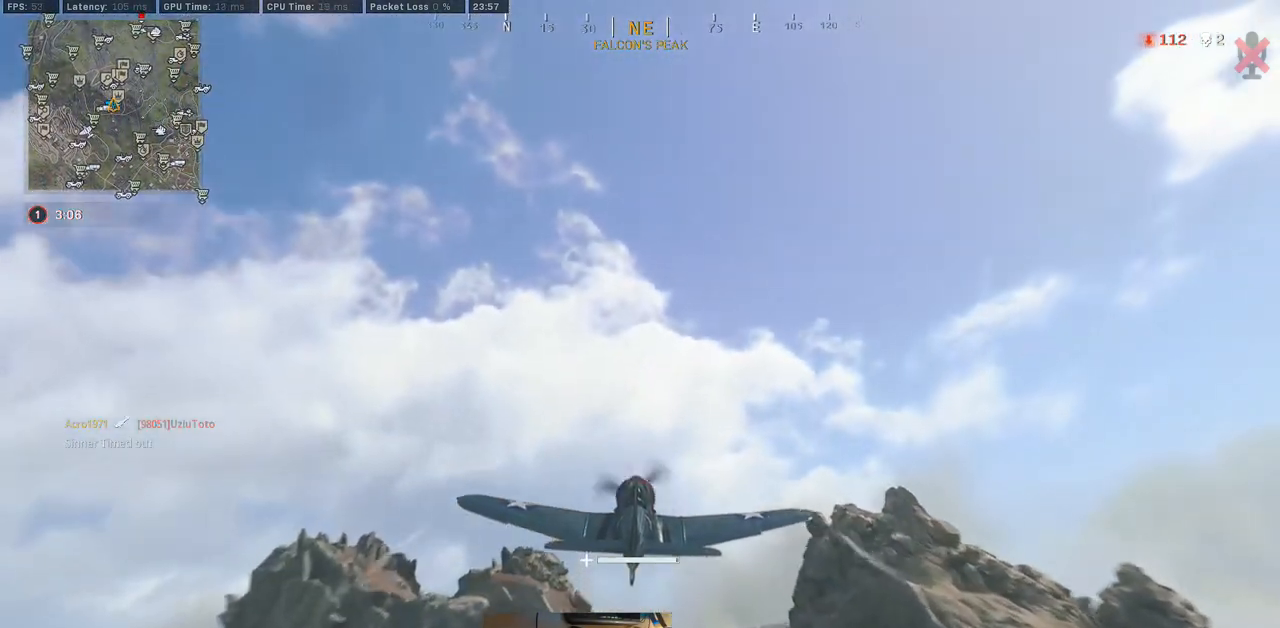
{"keys": [], "mouse": [], "events": []}
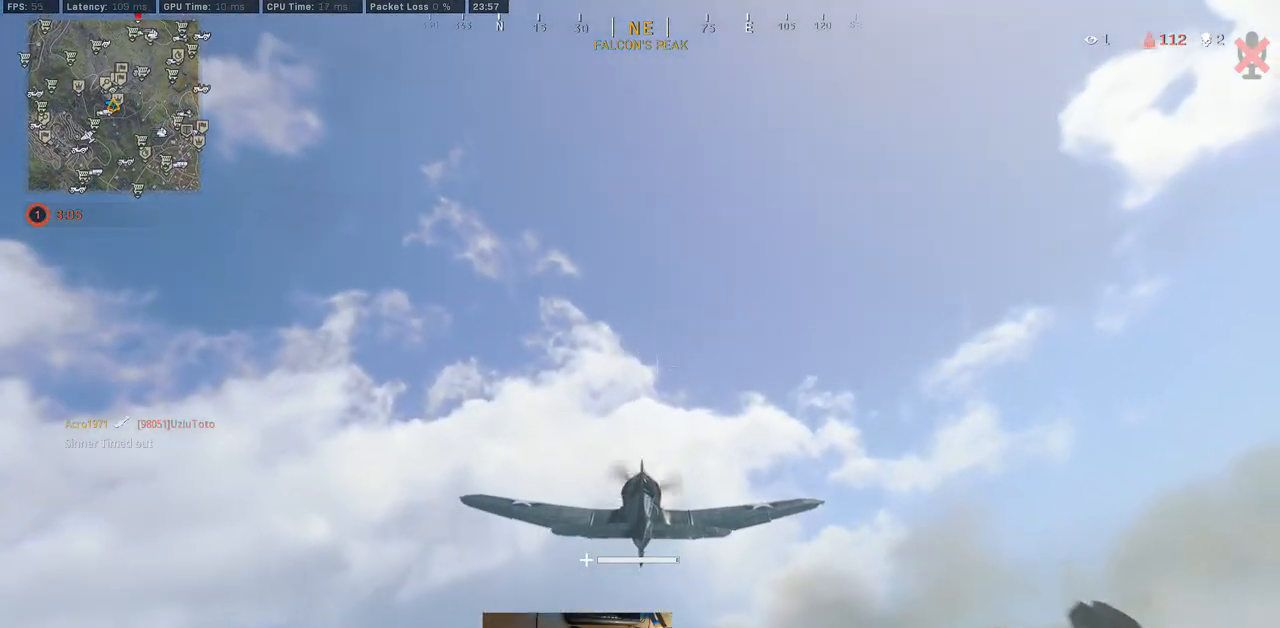
{"keys": [], "mouse": [], "events": []}
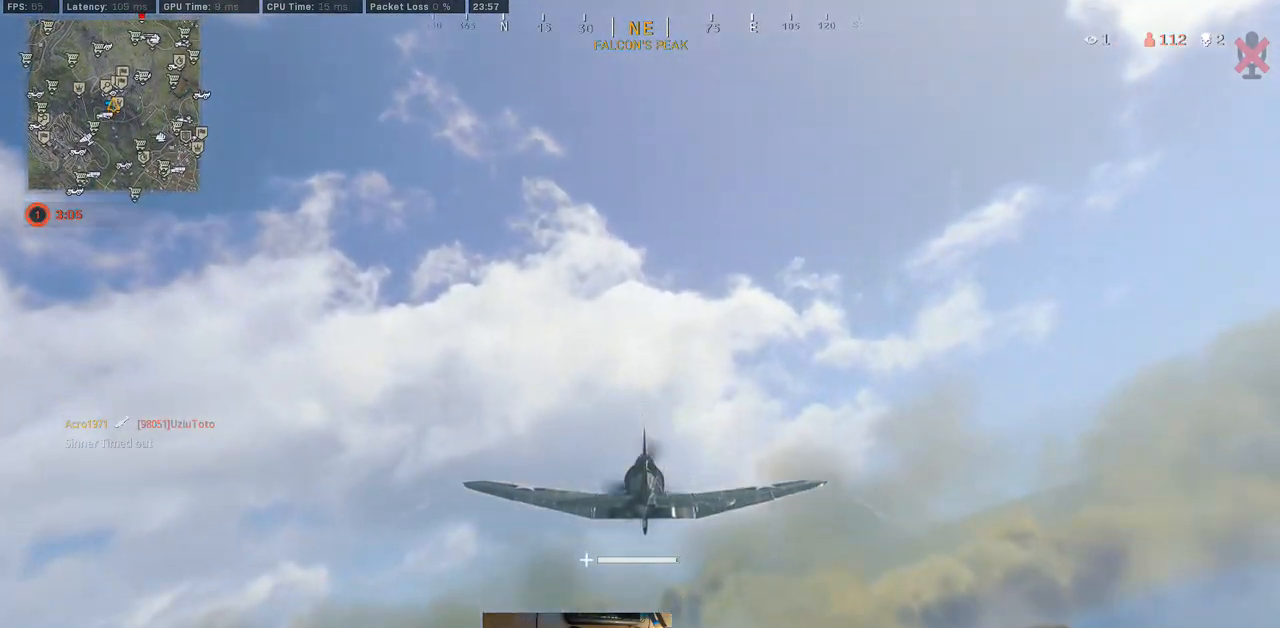
{"keys": [], "mouse": ["left", "right"], "events": [[283, "mouse_right", "down"], [433, "mouse_left", "down"]]}
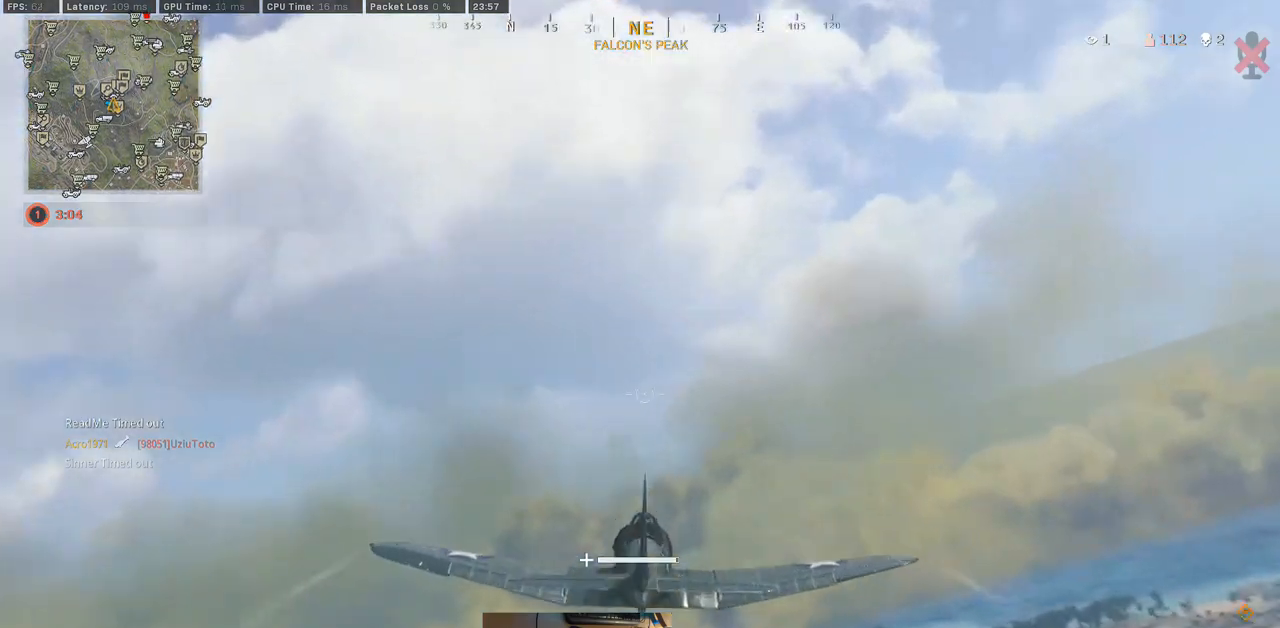
{"keys": [], "mouse": ["left", "right"], "events": []}
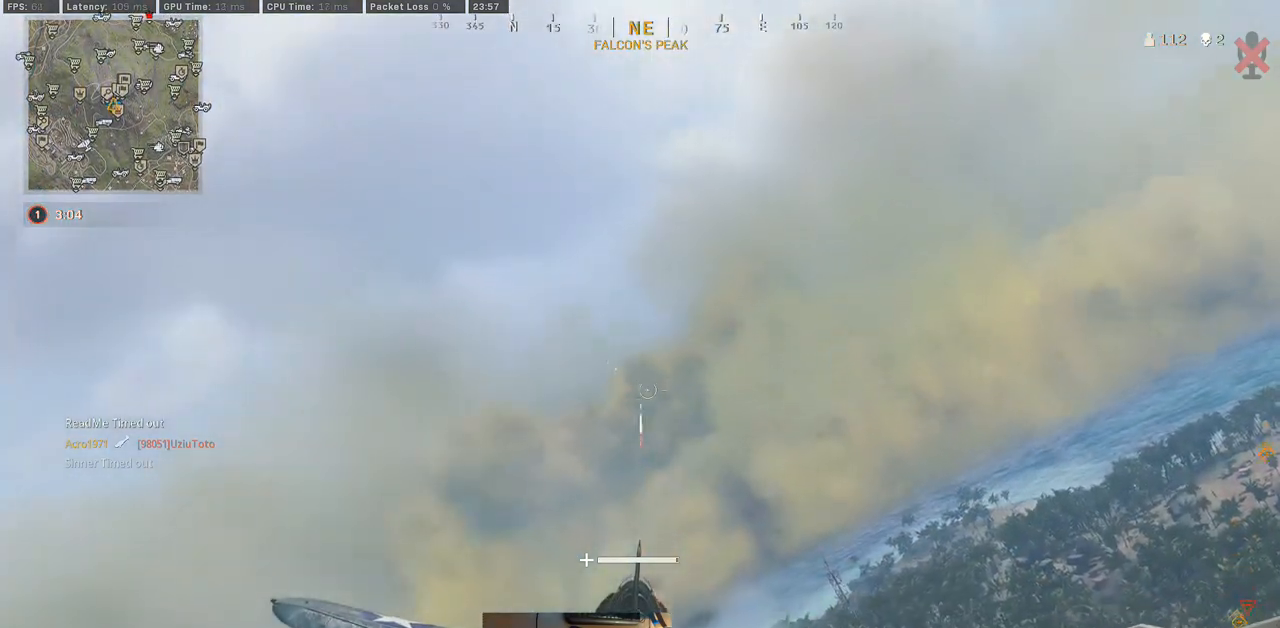
{"keys": ["w"], "mouse": [], "events": [[133, "mouse_left", "up"], [133, "mouse_right", "up"], [433, "w", "down"]]}
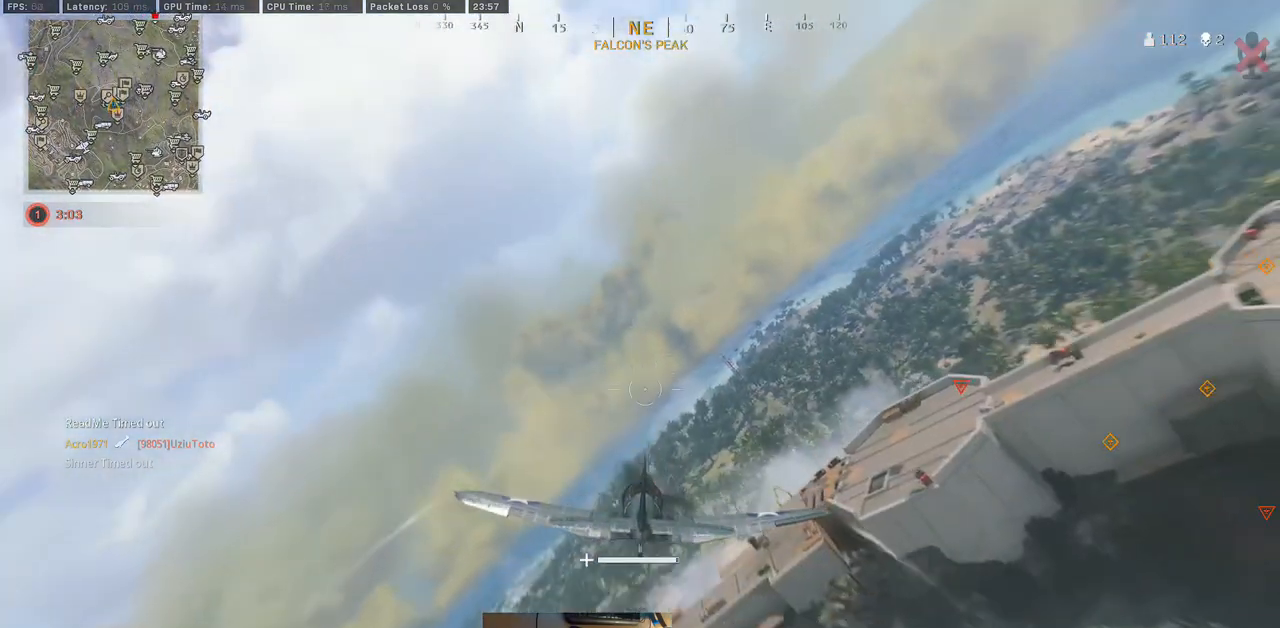
{"keys": ["w"], "mouse": [], "events": []}
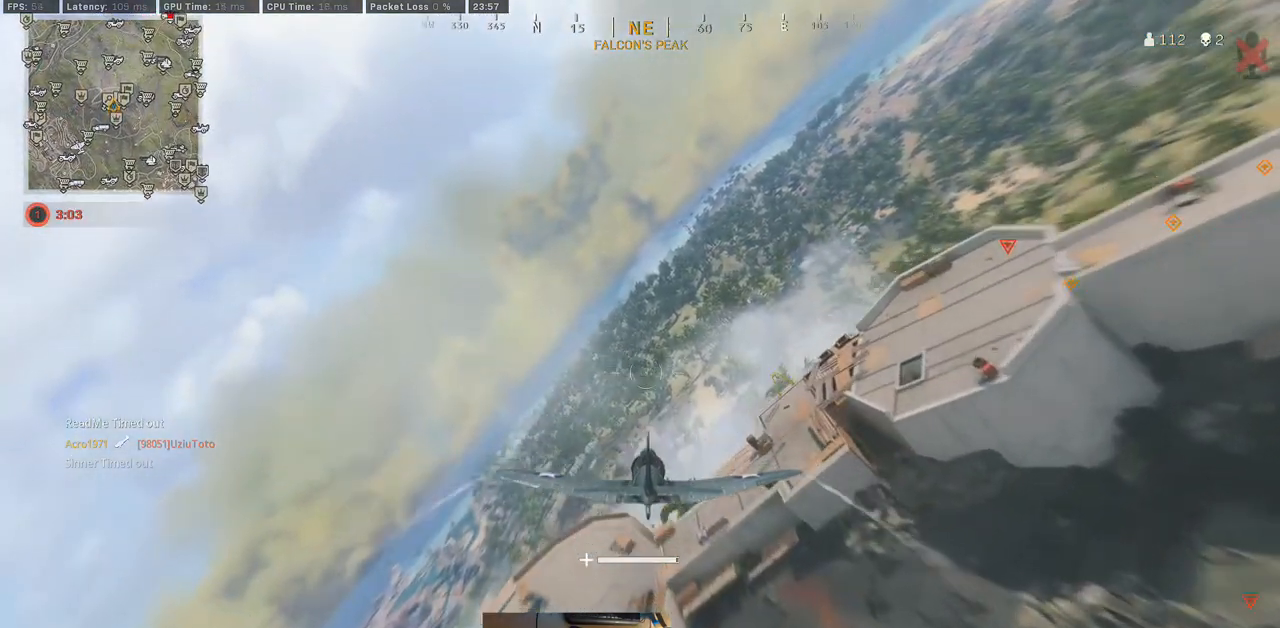
{"keys": ["w"], "mouse": [], "events": []}
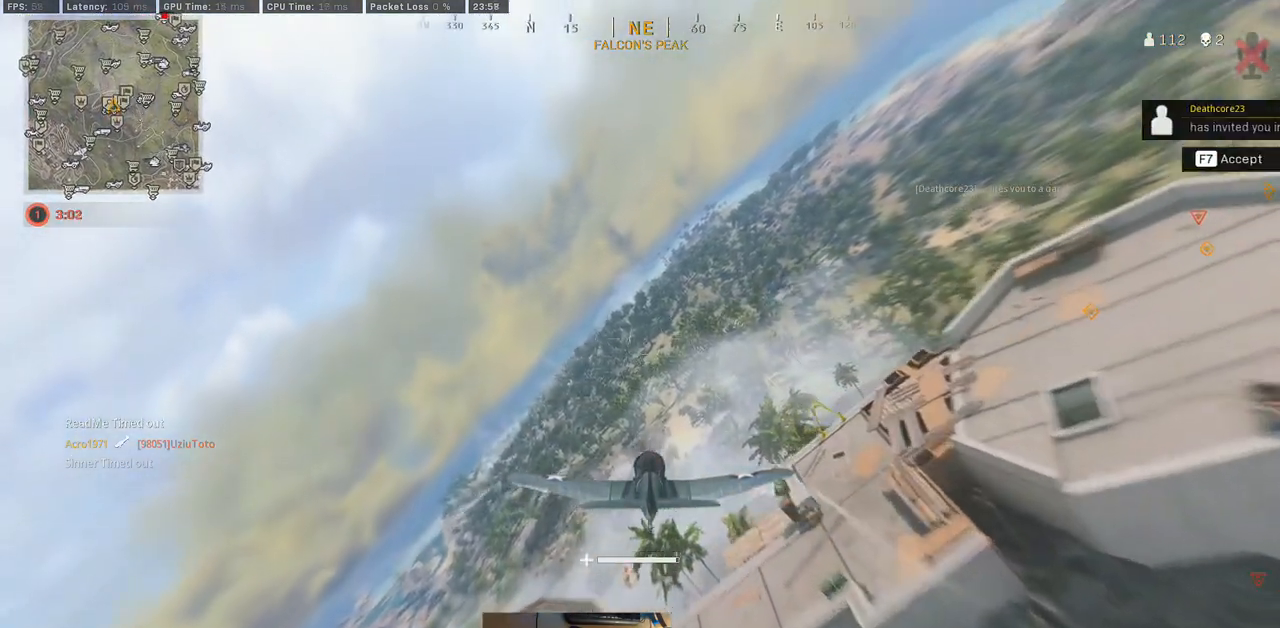
{"keys": ["w"], "mouse": [], "events": []}
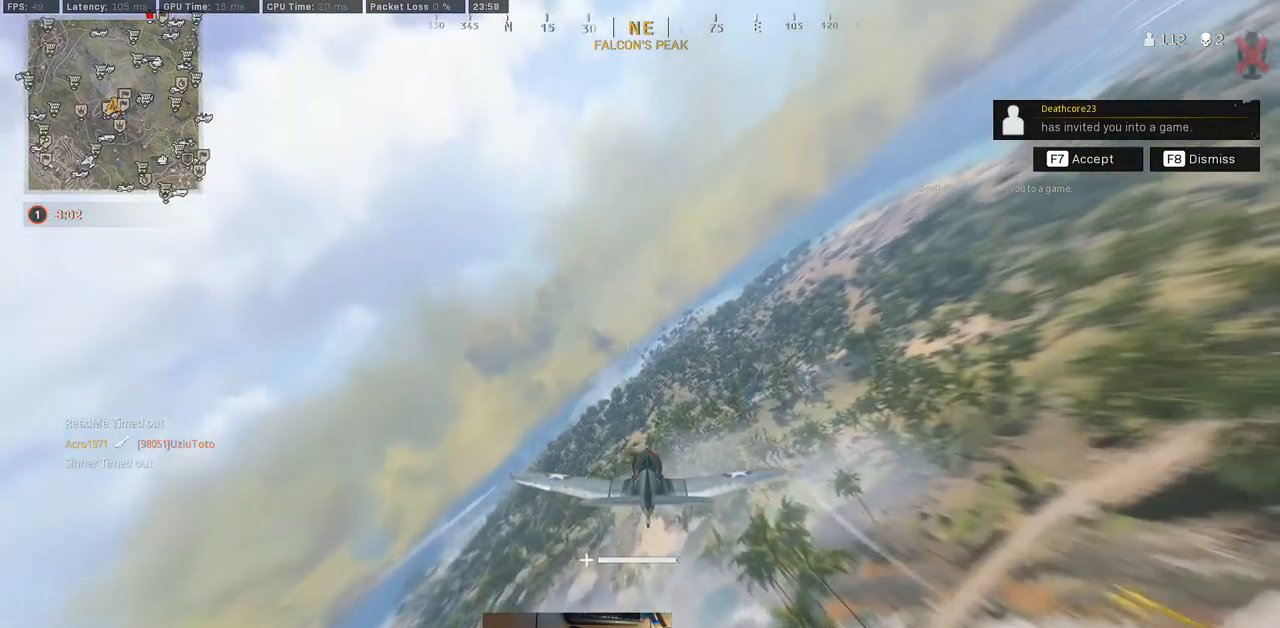
{"keys": ["w"], "mouse": [], "events": []}
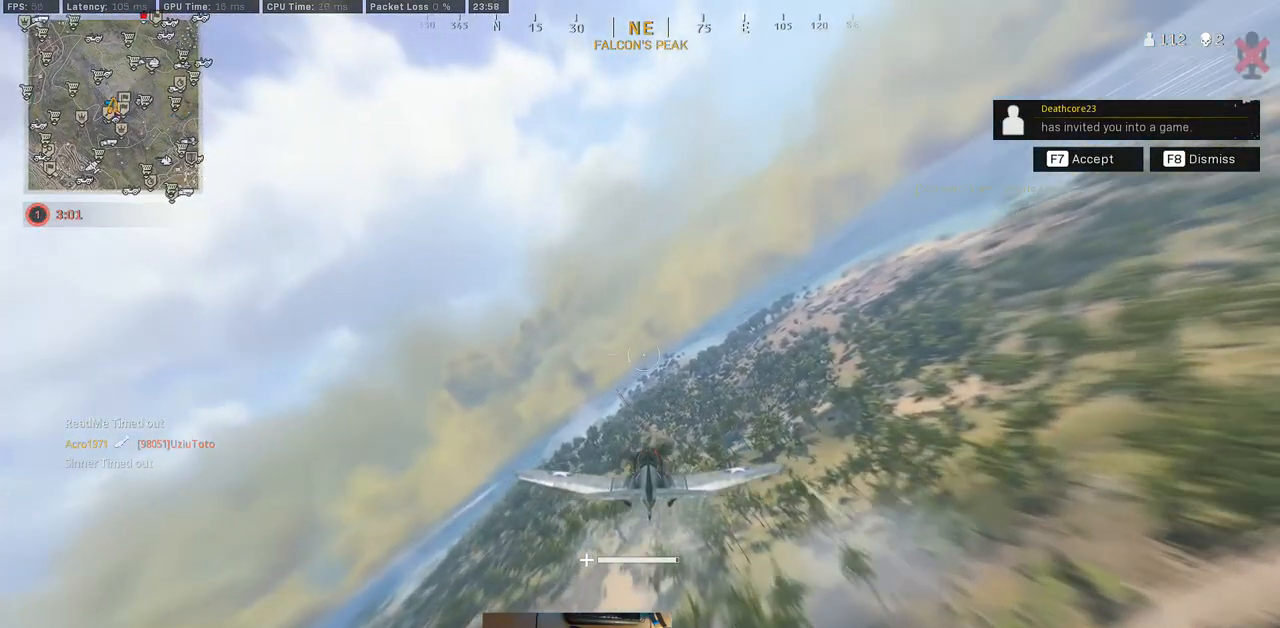
{"keys": ["w"], "mouse": [], "events": []}
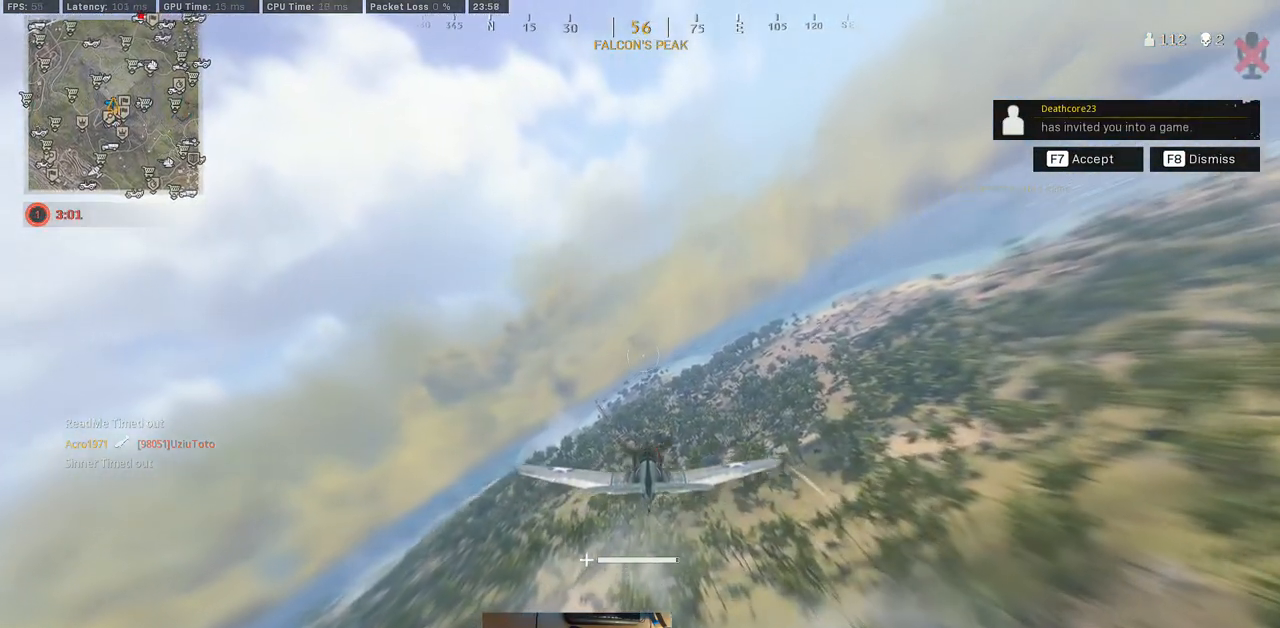
{"keys": ["w"], "mouse": [], "events": []}
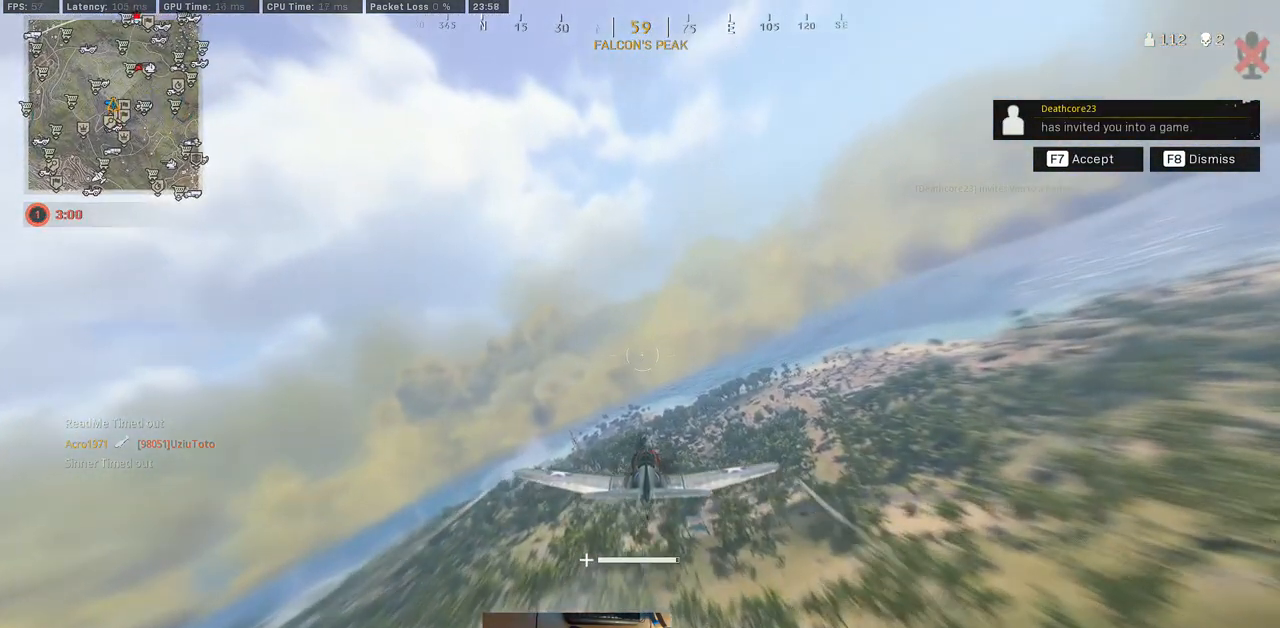
{"keys": ["w"], "mouse": [], "events": []}
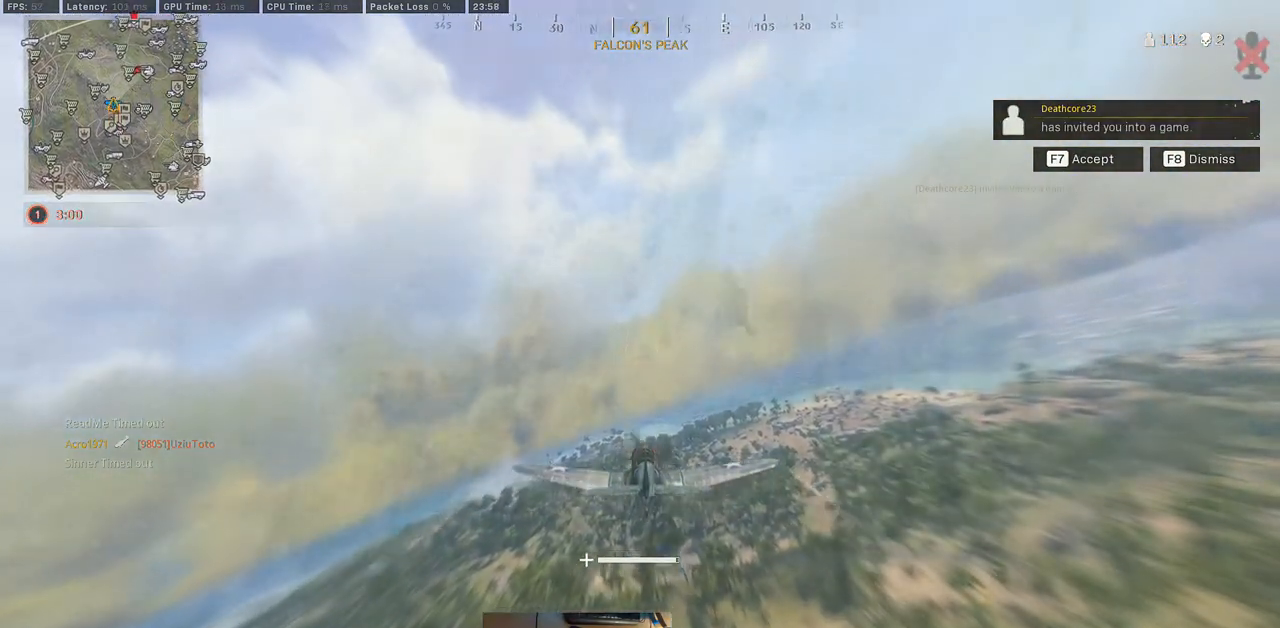
{"keys": ["space", "w"], "mouse": [], "events": [[267, "space", "down"]]}
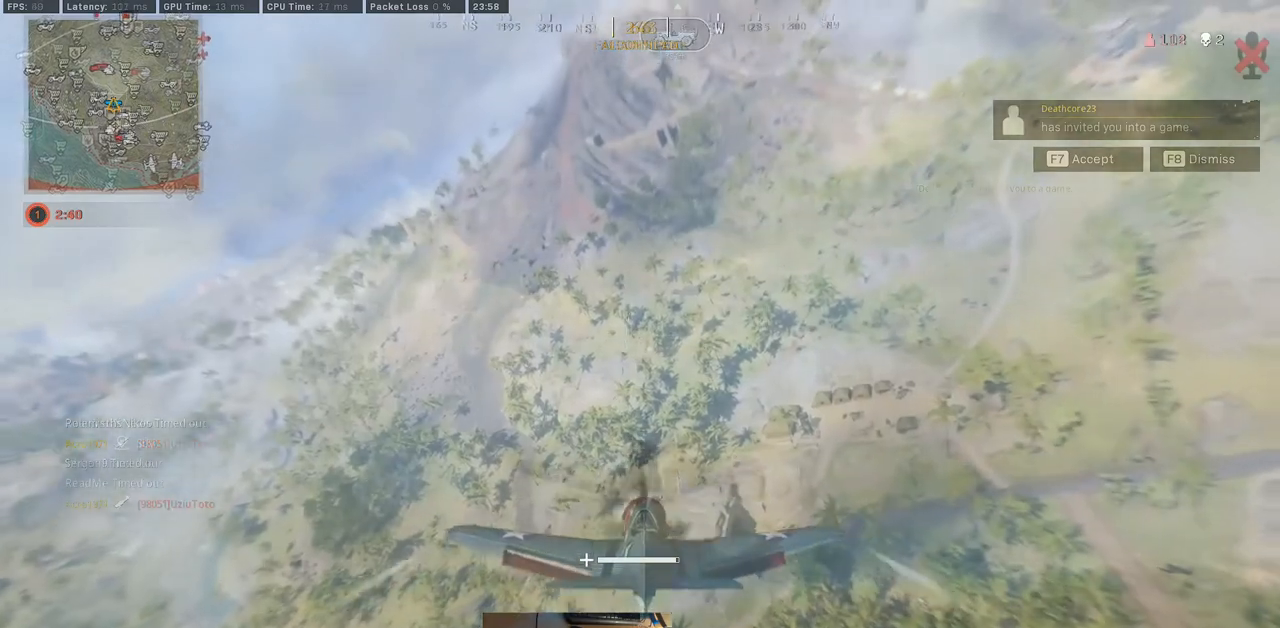
{"keys": ["a"], "mouse": [], "events": [[50, "space", "up"], [150, "w", "up"], [333, "a", "down"]]}
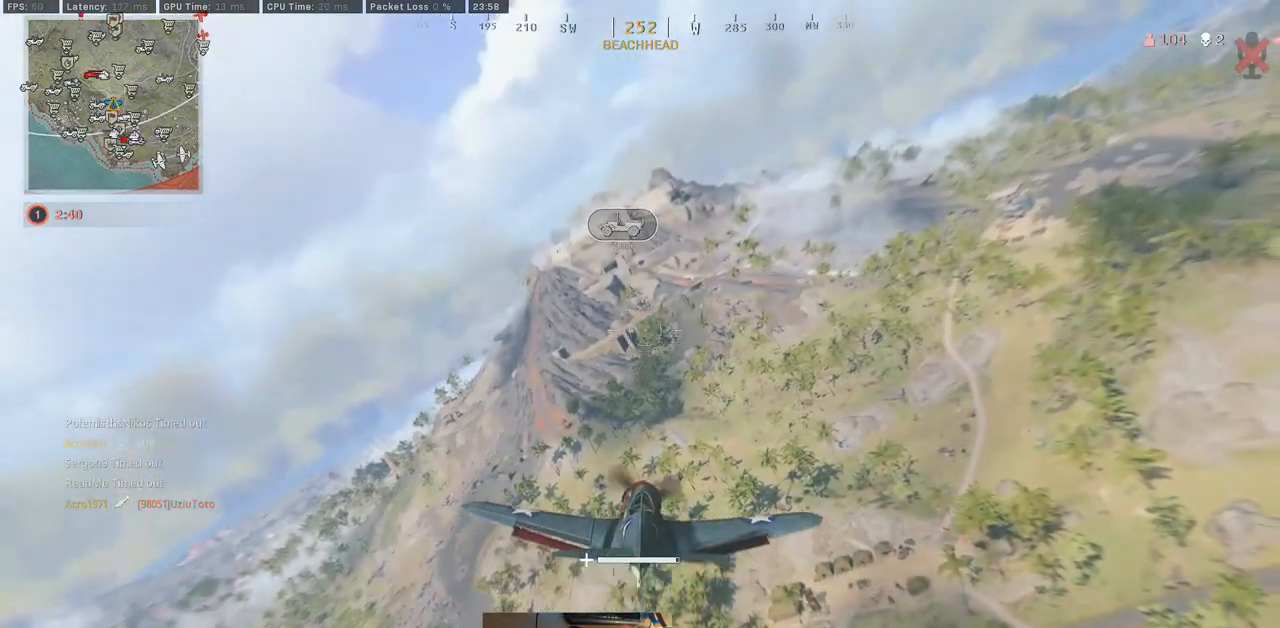
{"keys": [], "mouse": ["left", "right"], "events": [[117, "a", "up"], [283, "mouse_right", "down"], [483, "mouse_left", "down"]]}
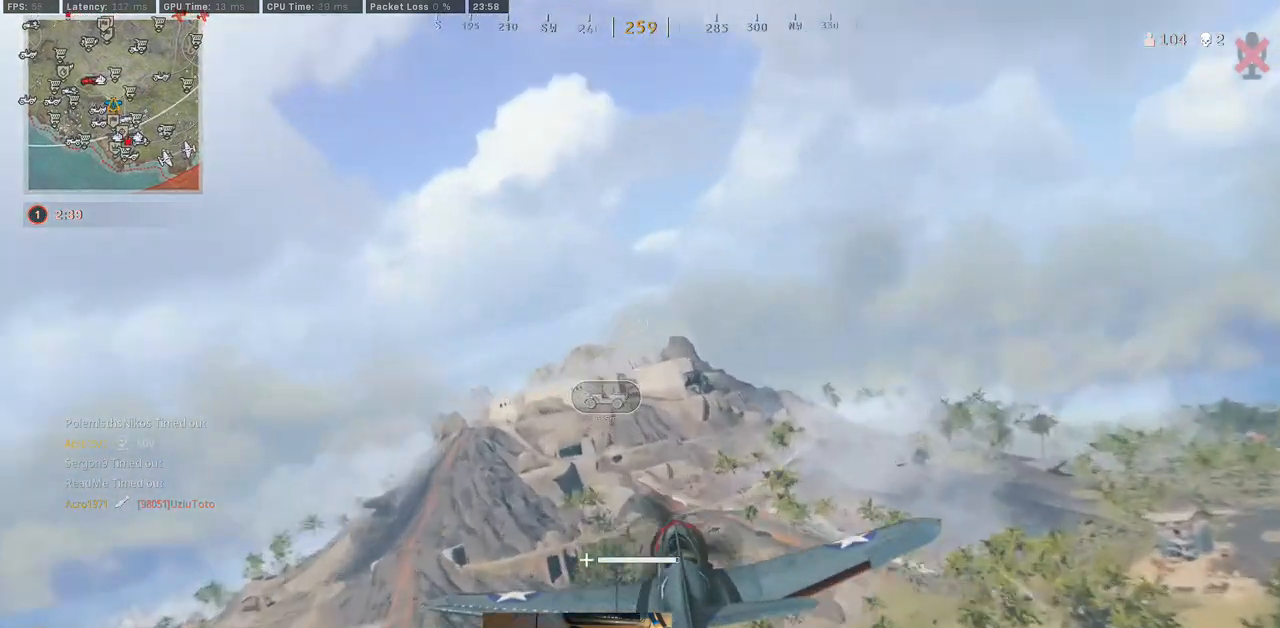
{"keys": [], "mouse": ["left", "right"], "events": []}
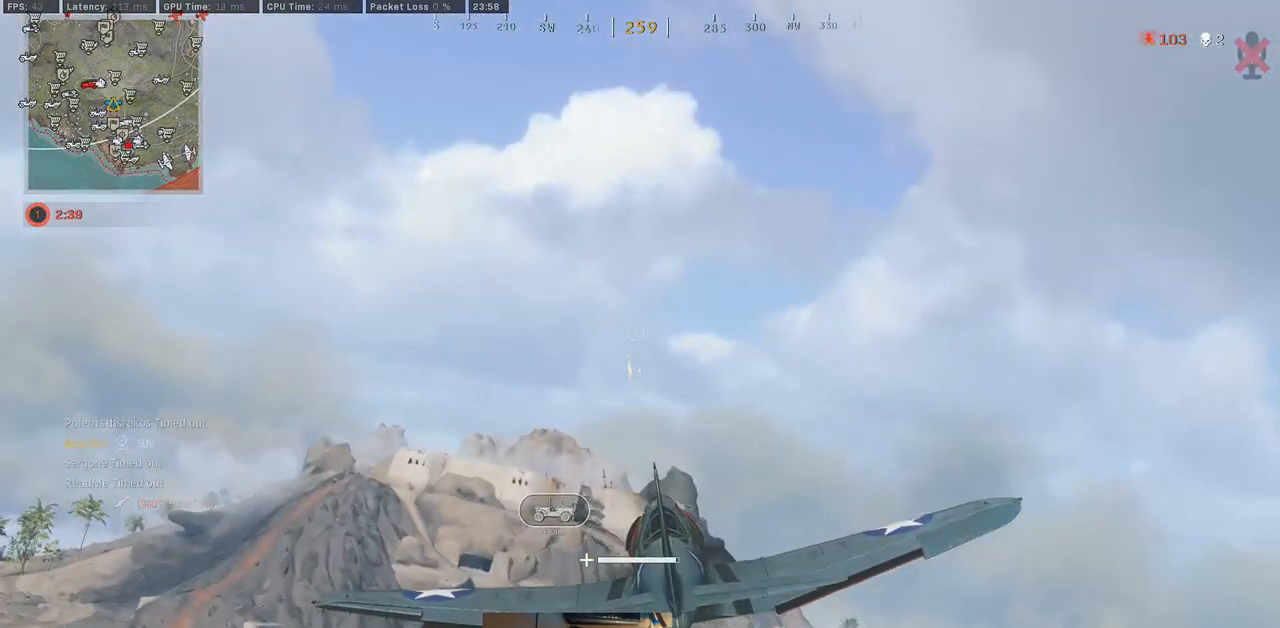
{"keys": [], "mouse": ["left", "right"], "events": []}
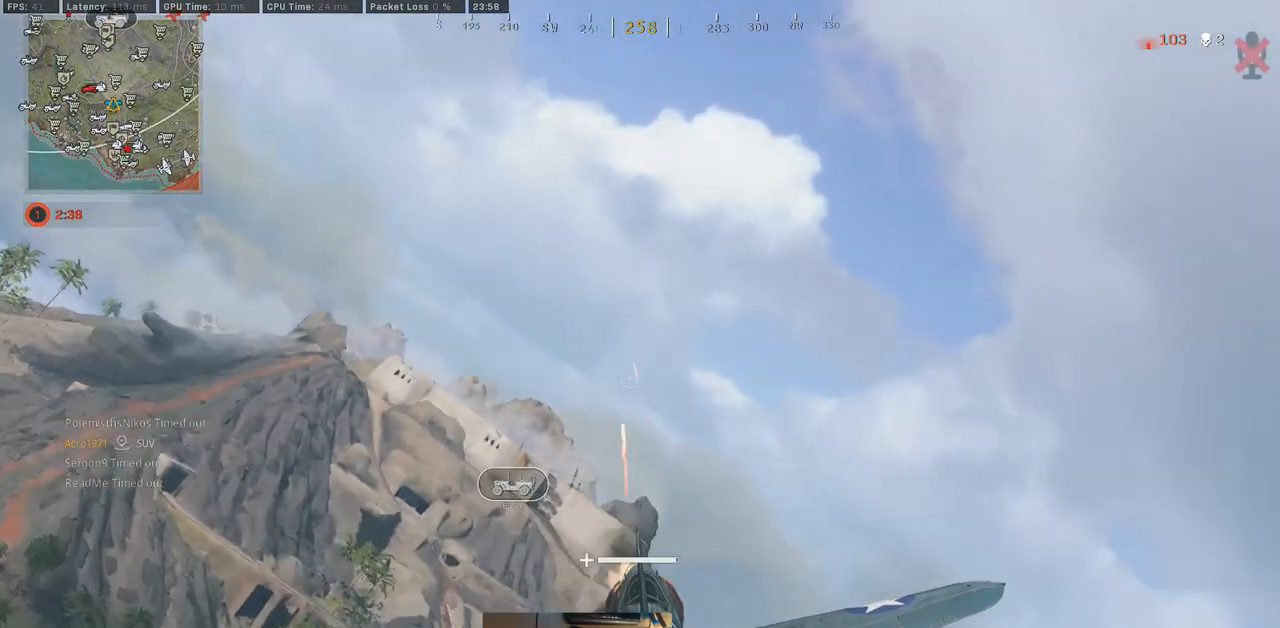
{"keys": [], "mouse": ["left", "right"], "events": []}
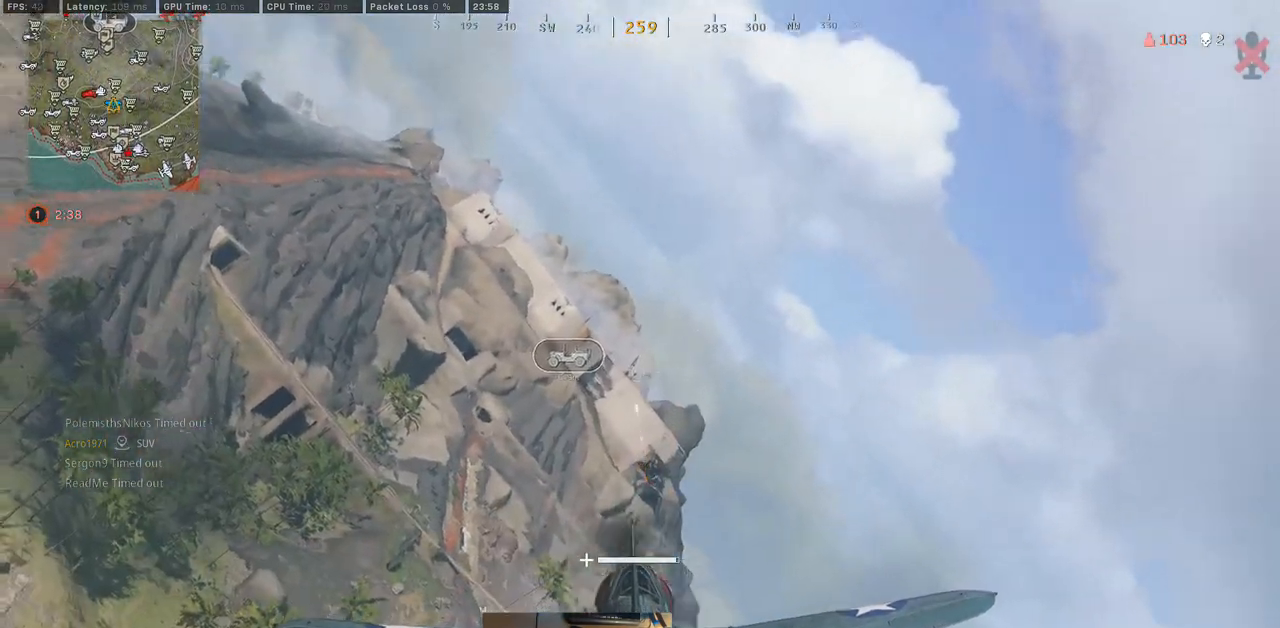
{"keys": [], "mouse": ["left", "right"], "events": []}